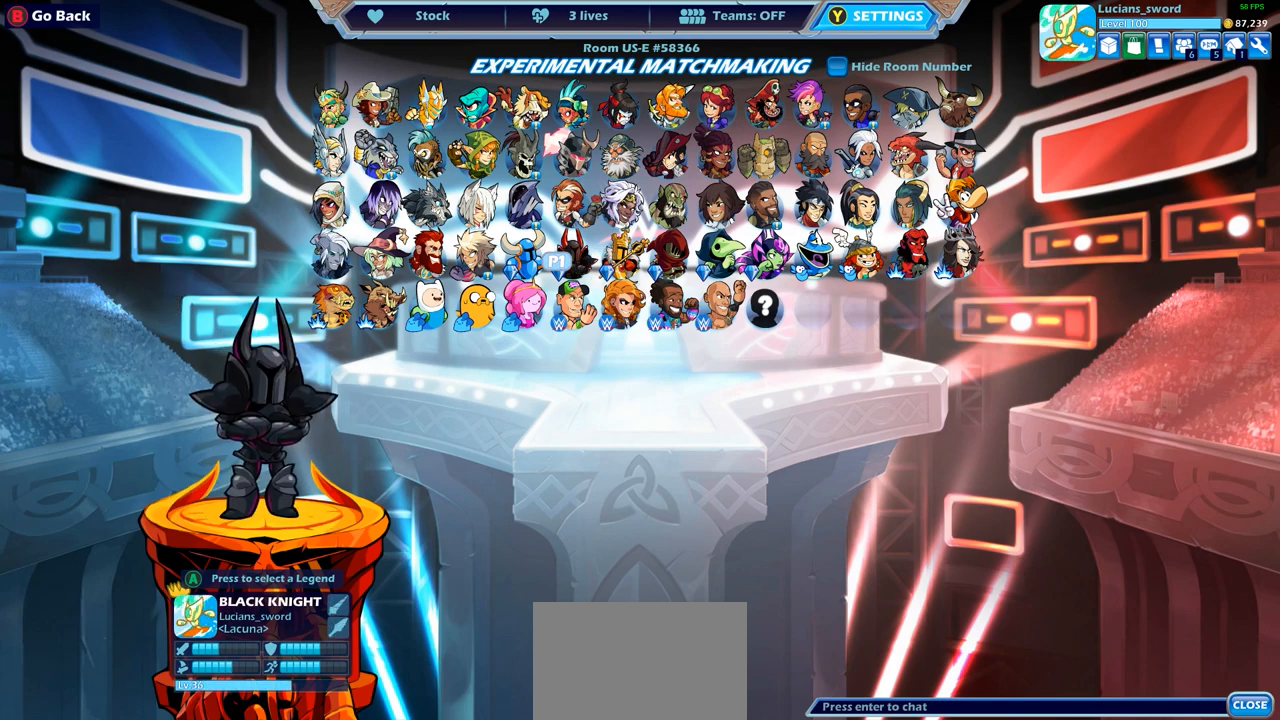
Gameplay with a controller (PlayStation layout); each line is a JSON object with the inputs held at the frame after it. "events" lists button and stick changes between this image and that frame as [ms after this image, input, new state], when the widget could be followed in between.
{"buttons": [], "left_stick": "center", "right_stick": "center", "events": [[417, "DPAD_RIGHT", "down"], [500, "DPAD_RIGHT", "up"]]}
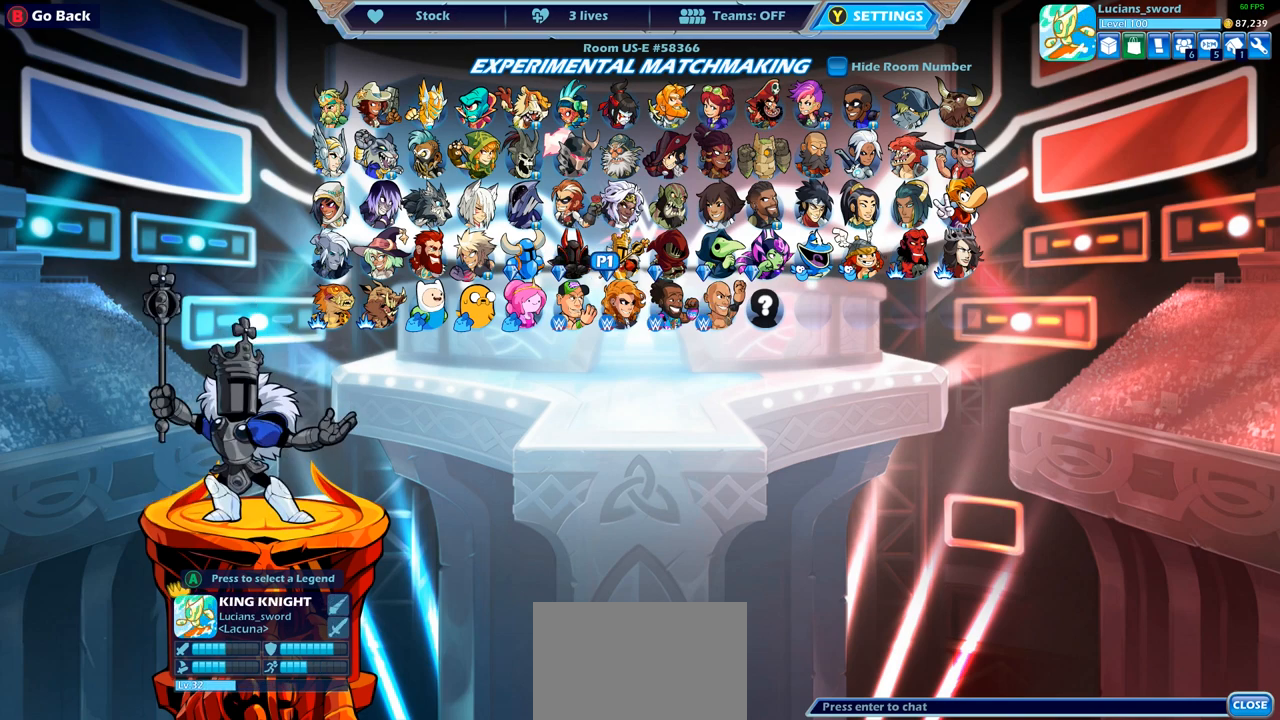
{"buttons": [], "left_stick": "center", "right_stick": "center", "events": [[133, "DPAD_RIGHT", "down"], [217, "DPAD_RIGHT", "up"], [317, "DPAD_RIGHT", "down"], [417, "DPAD_RIGHT", "up"]]}
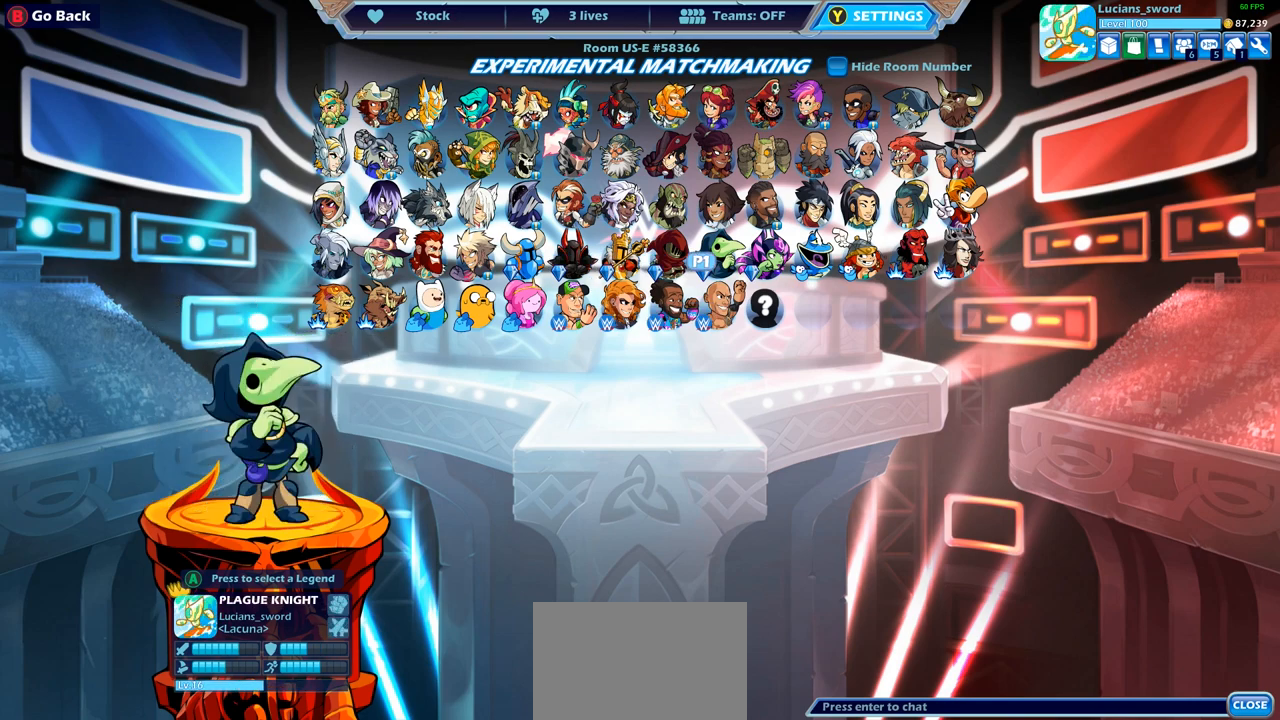
{"buttons": ["DPAD_LEFT"], "left_stick": "center", "right_stick": "center", "events": [[33, "DPAD_RIGHT", "down"], [117, "DPAD_RIGHT", "up"], [300, "DPAD_LEFT", "down"], [383, "DPAD_LEFT", "up"], [500, "DPAD_LEFT", "down"]]}
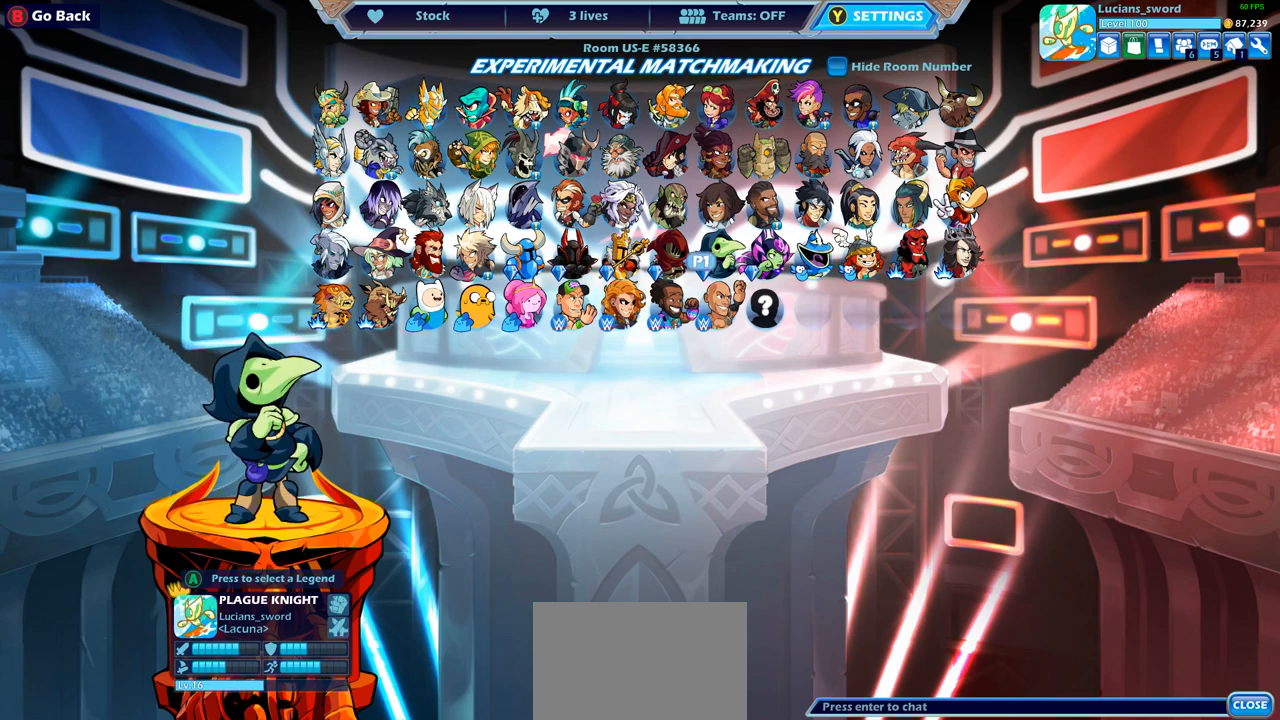
{"buttons": [], "left_stick": "center", "right_stick": "center", "events": [[67, "DPAD_LEFT", "up"], [183, "DPAD_LEFT", "down"], [250, "DPAD_LEFT", "up"], [383, "DPAD_LEFT", "down"], [467, "DPAD_LEFT", "up"]]}
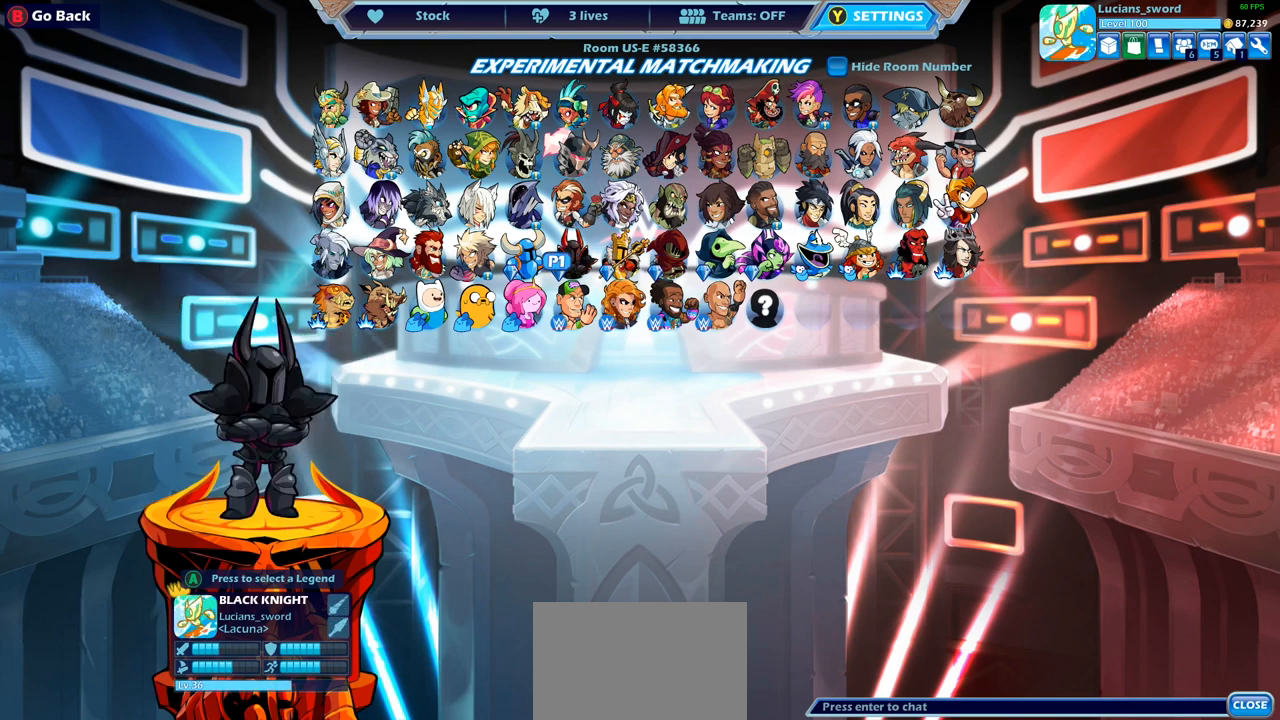
{"buttons": [], "left_stick": "center", "right_stick": "center", "events": [[200, "DPAD_DOWN", "down"], [317, "DPAD_DOWN", "up"]]}
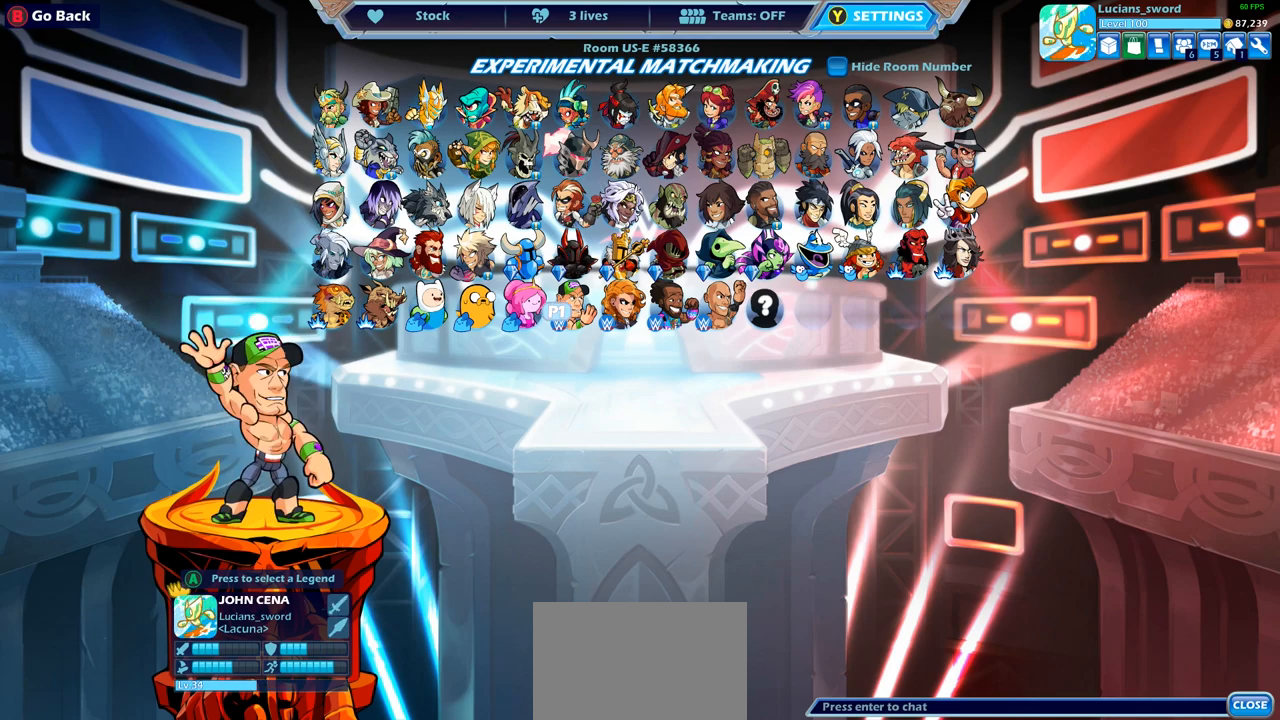
{"buttons": [], "left_stick": "center", "right_stick": "center", "events": [[367, "DPAD_RIGHT", "down"], [450, "DPAD_RIGHT", "up"]]}
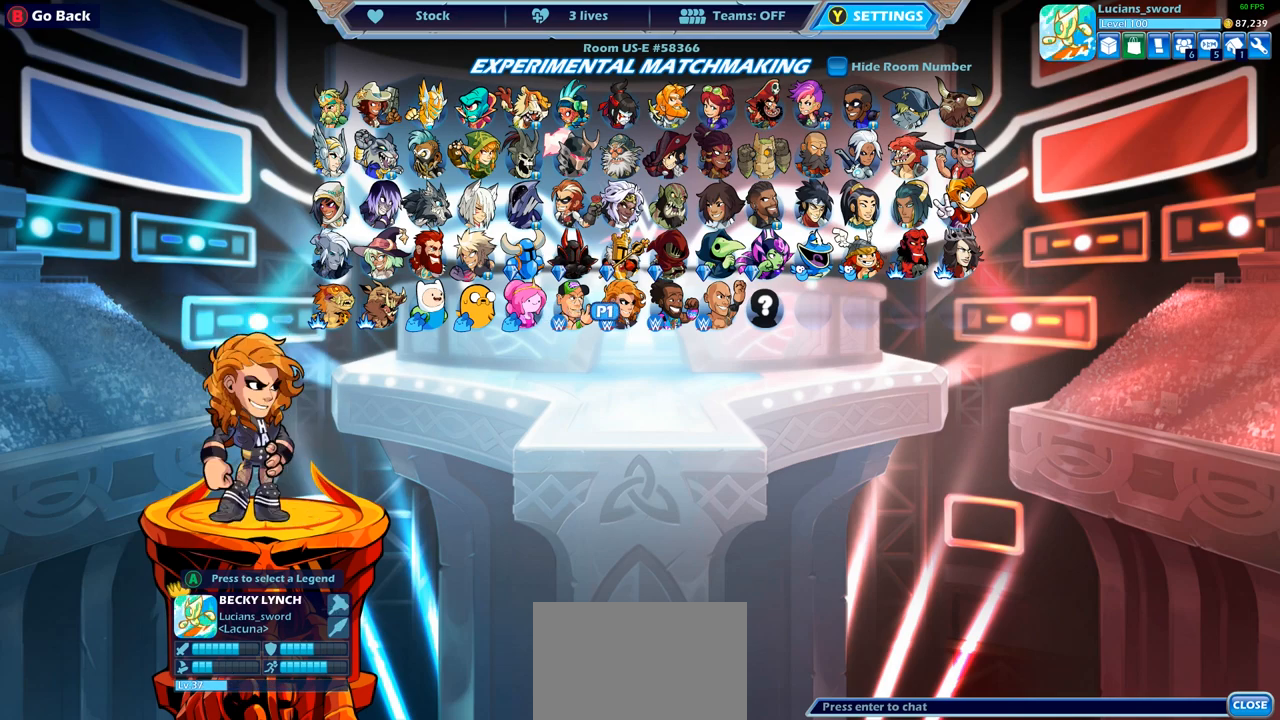
{"buttons": [], "left_stick": "center", "right_stick": "center", "events": [[83, "DPAD_RIGHT", "down"], [200, "DPAD_RIGHT", "up"], [300, "DPAD_RIGHT", "down"], [433, "DPAD_RIGHT", "up"]]}
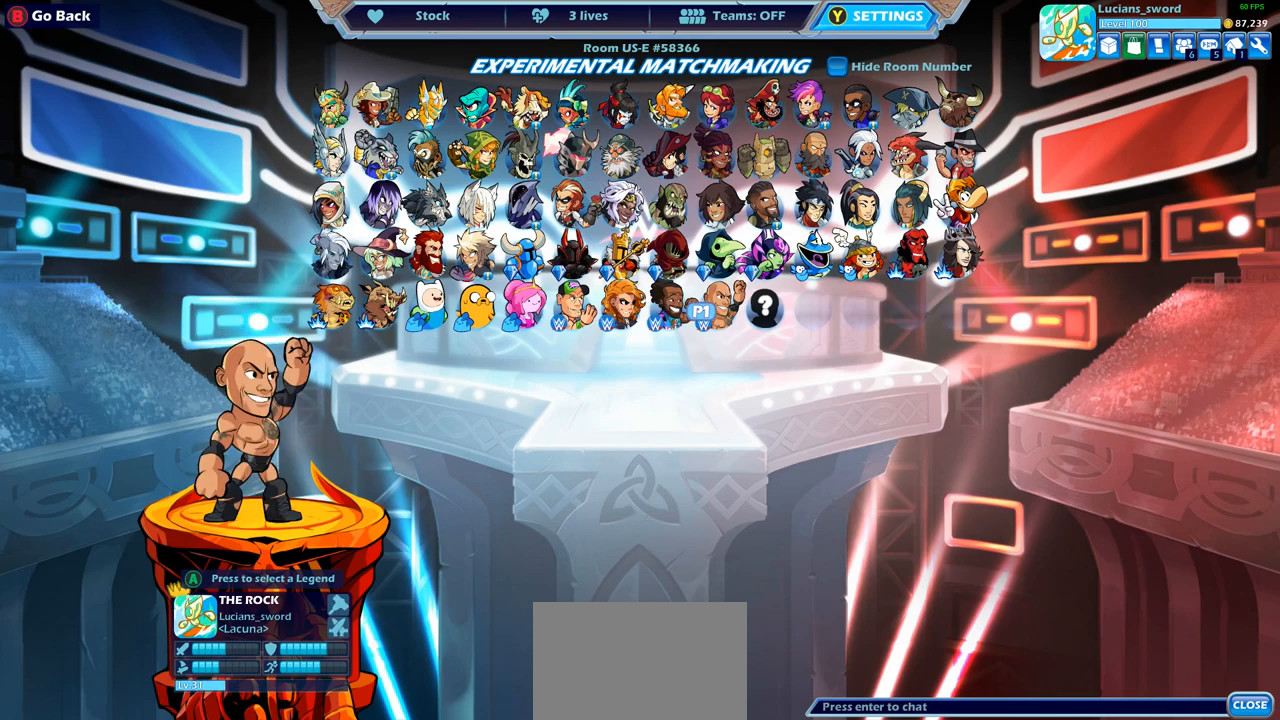
{"buttons": [], "left_stick": "center", "right_stick": "center", "events": [[183, "CIRCLE", "down"], [300, "CIRCLE", "up"]]}
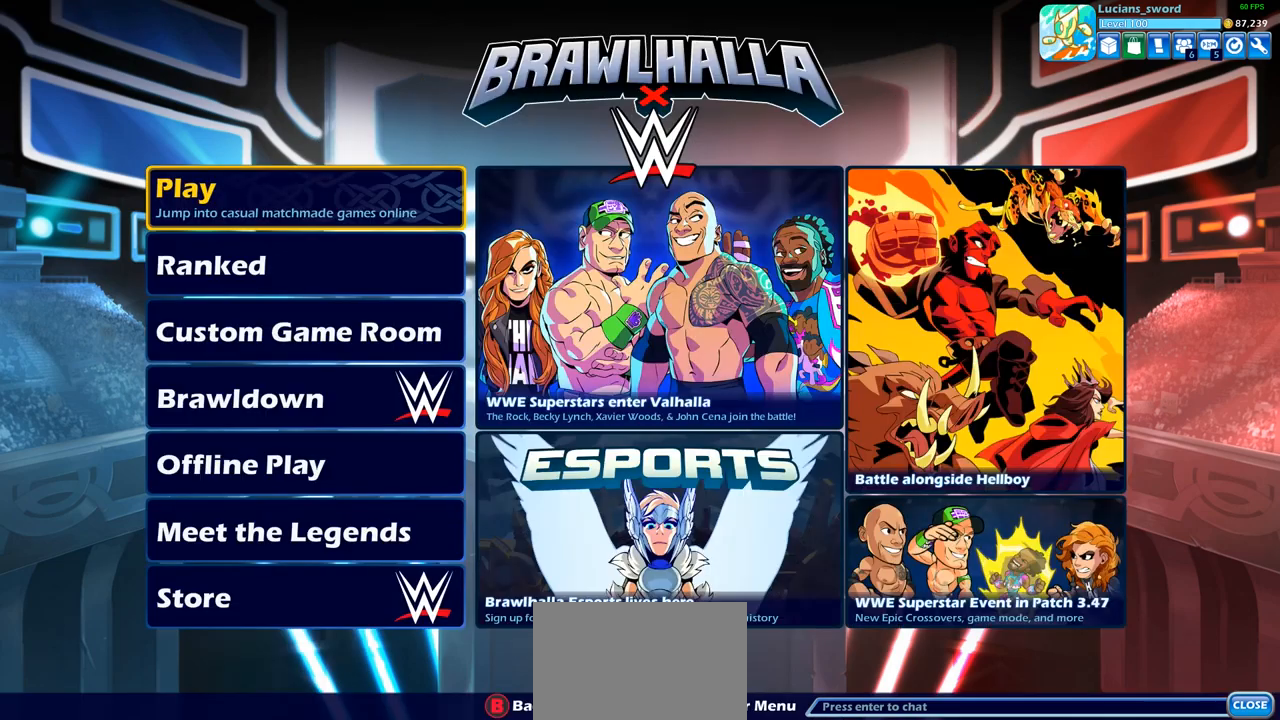
{"buttons": ["DPAD_DOWN"], "left_stick": "center", "right_stick": "center", "events": [[417, "DPAD_DOWN", "down"]]}
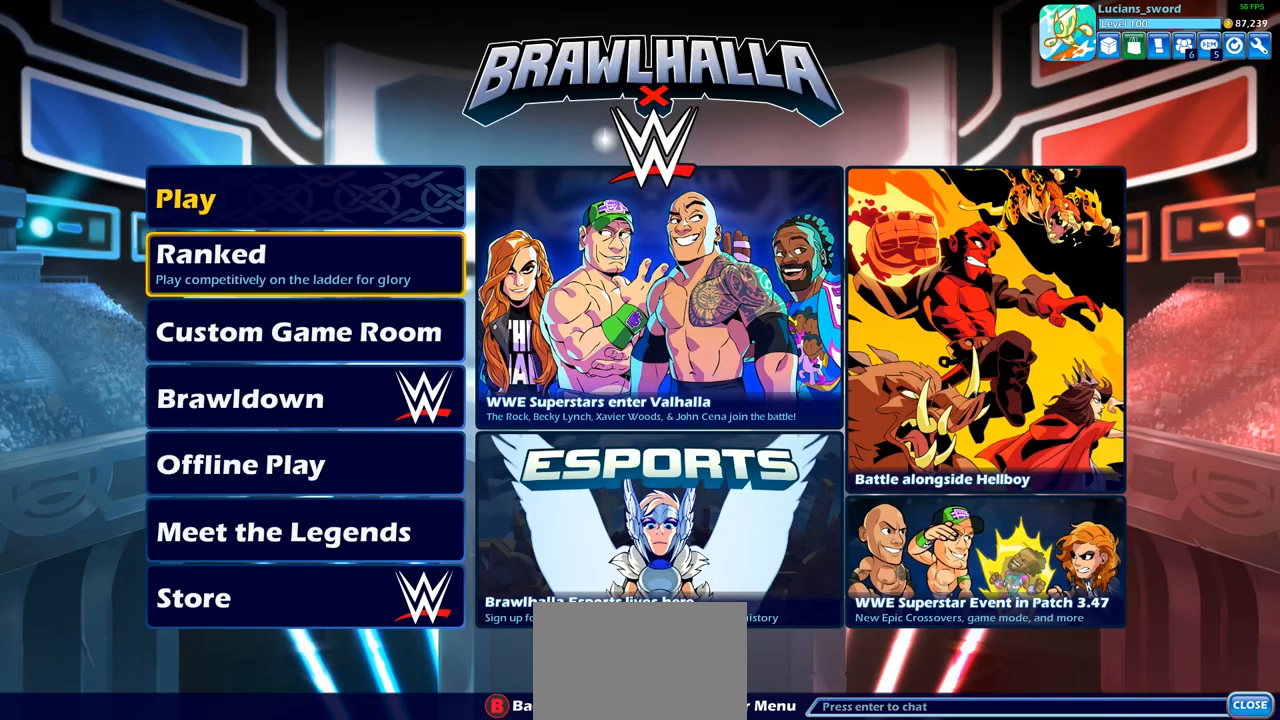
{"buttons": [], "left_stick": "center", "right_stick": "center", "events": [[33, "DPAD_DOWN", "up"], [267, "DPAD_UP", "down"], [417, "DPAD_UP", "up"]]}
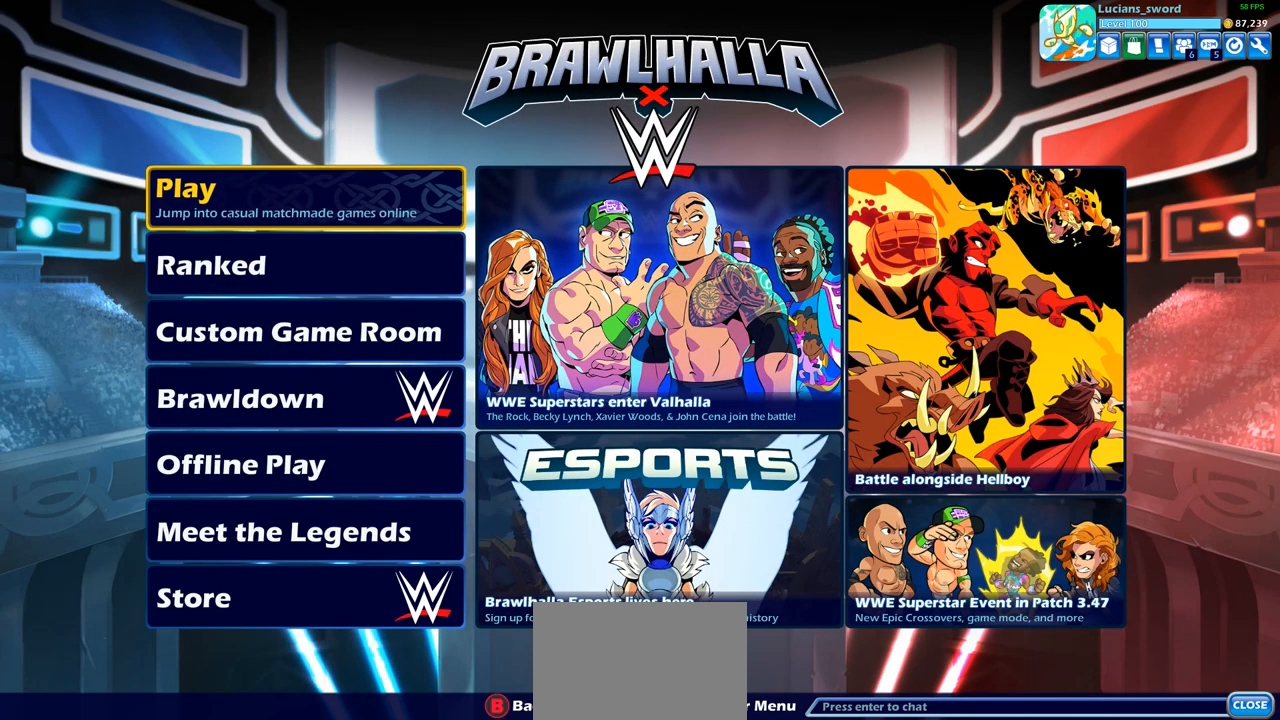
{"buttons": [], "left_stick": "center", "right_stick": "center", "events": []}
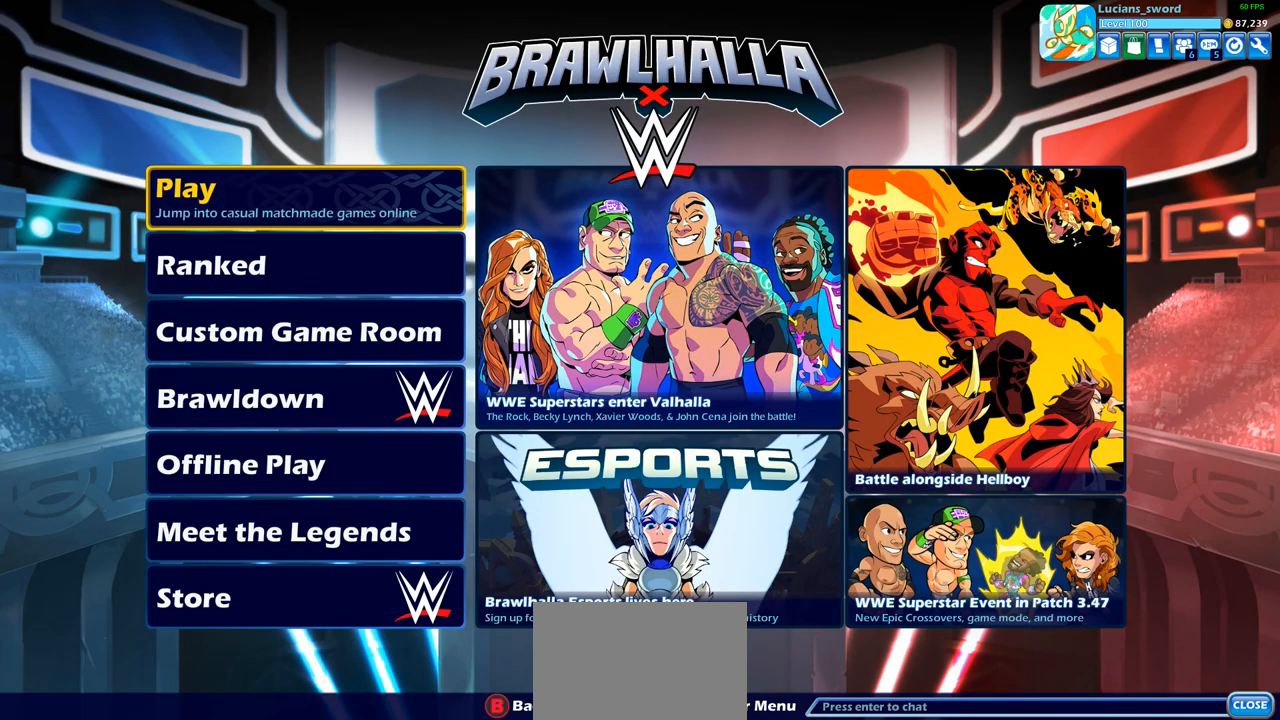
{"buttons": [], "left_stick": "center", "right_stick": "center", "events": []}
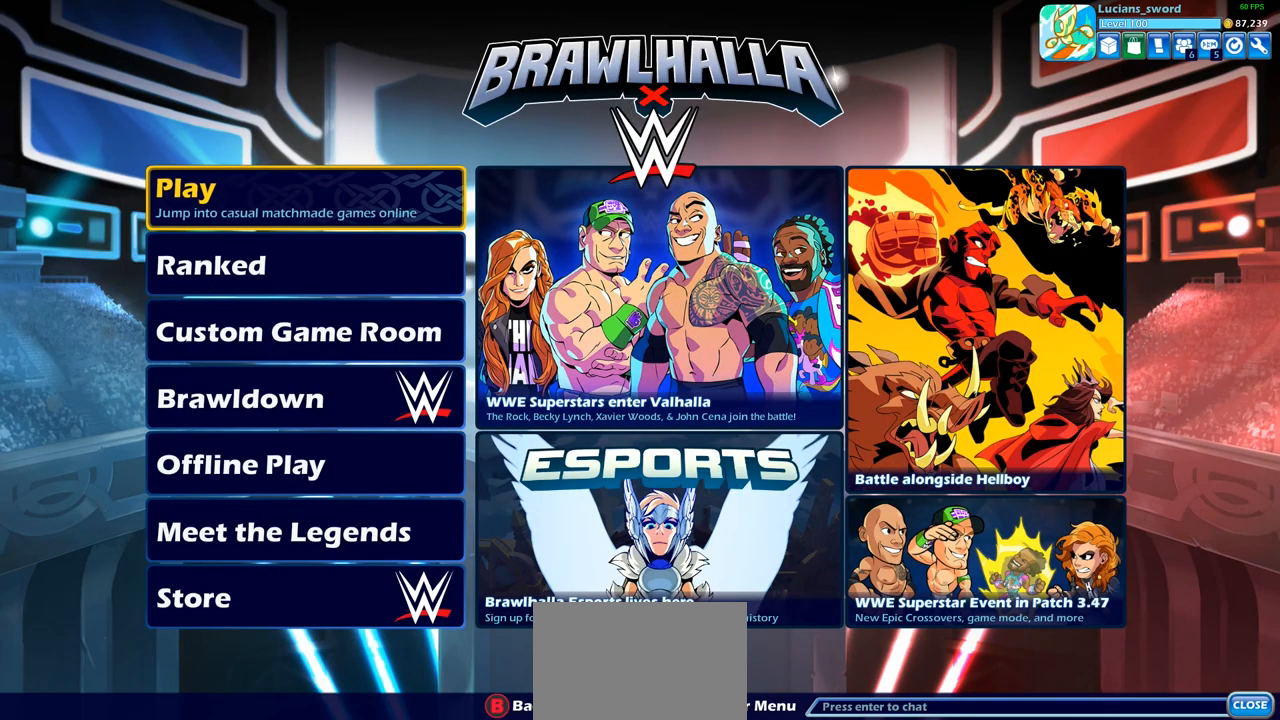
{"buttons": [], "left_stick": "center", "right_stick": "center", "events": []}
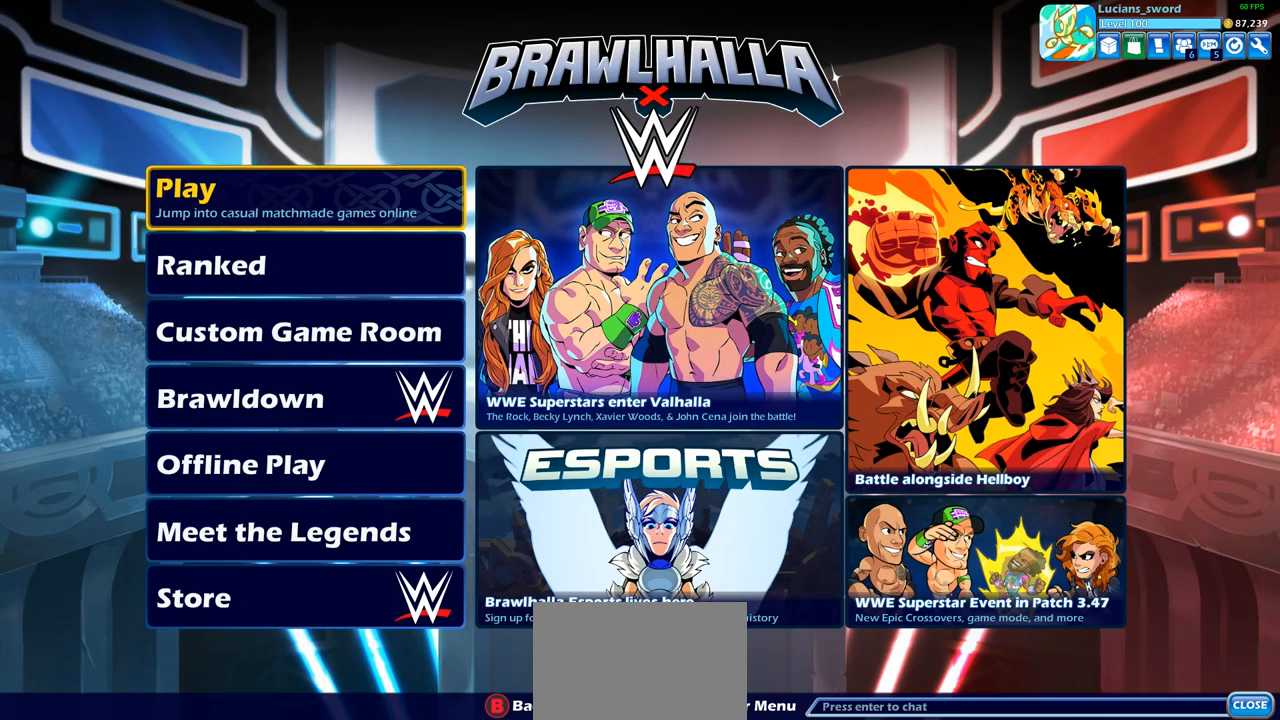
{"buttons": [], "left_stick": "center", "right_stick": "center", "events": []}
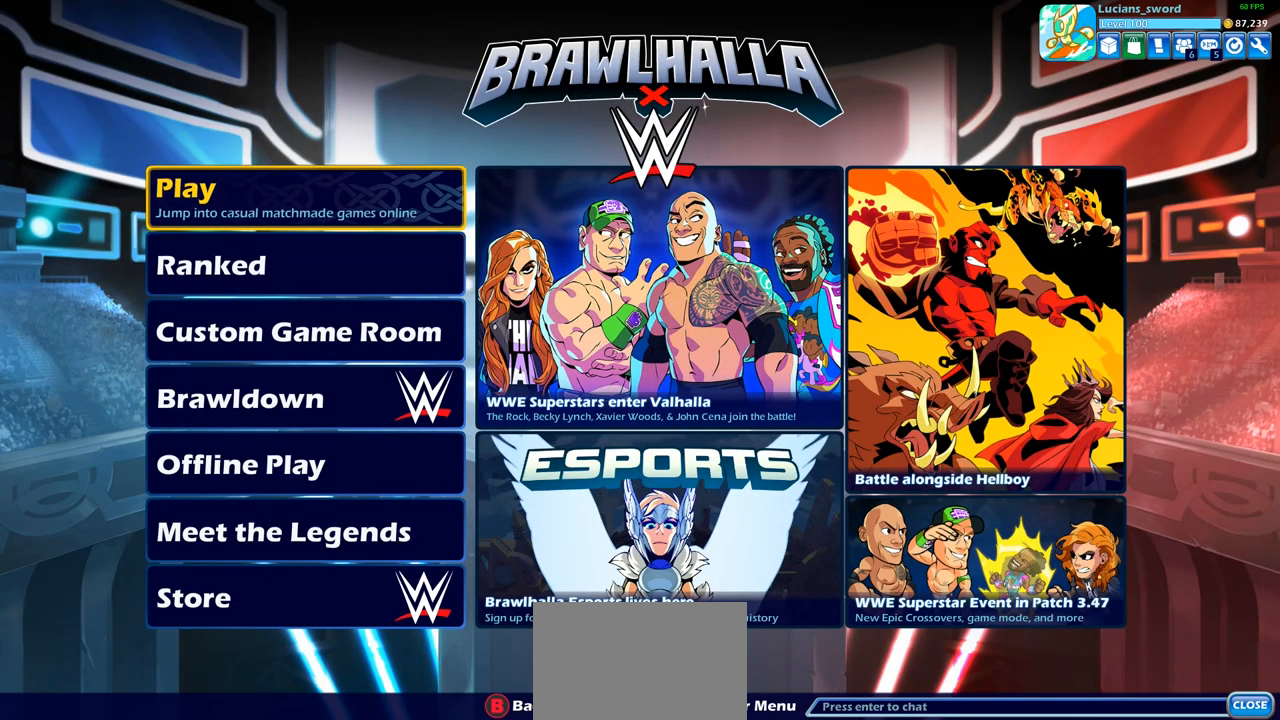
{"buttons": [], "left_stick": "center", "right_stick": "center", "events": []}
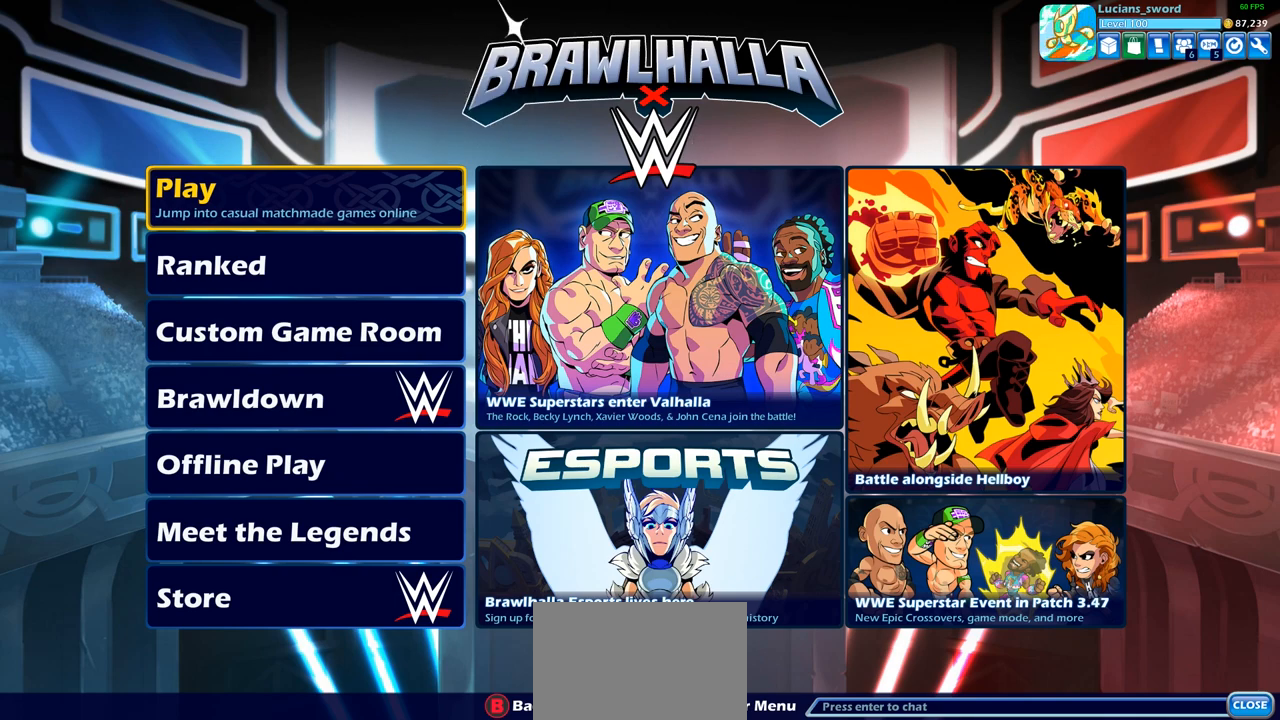
{"buttons": [], "left_stick": "center", "right_stick": "center", "events": []}
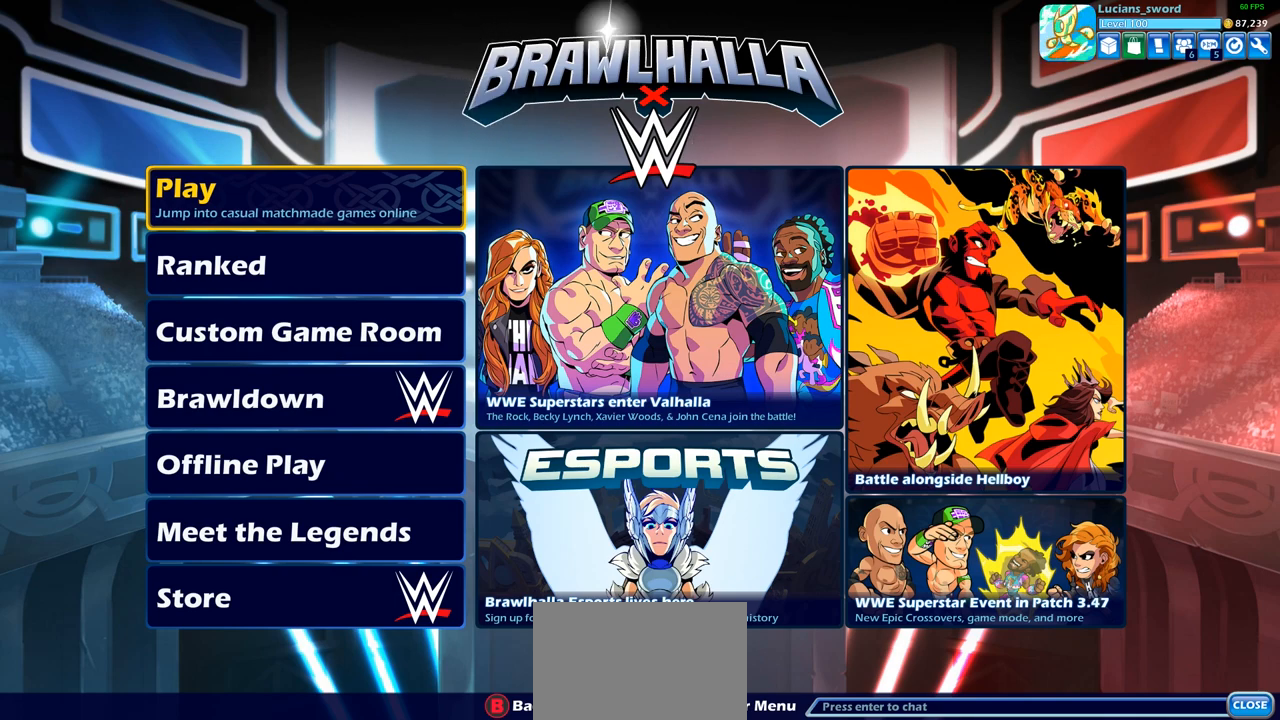
{"buttons": [], "left_stick": "center", "right_stick": "center", "events": []}
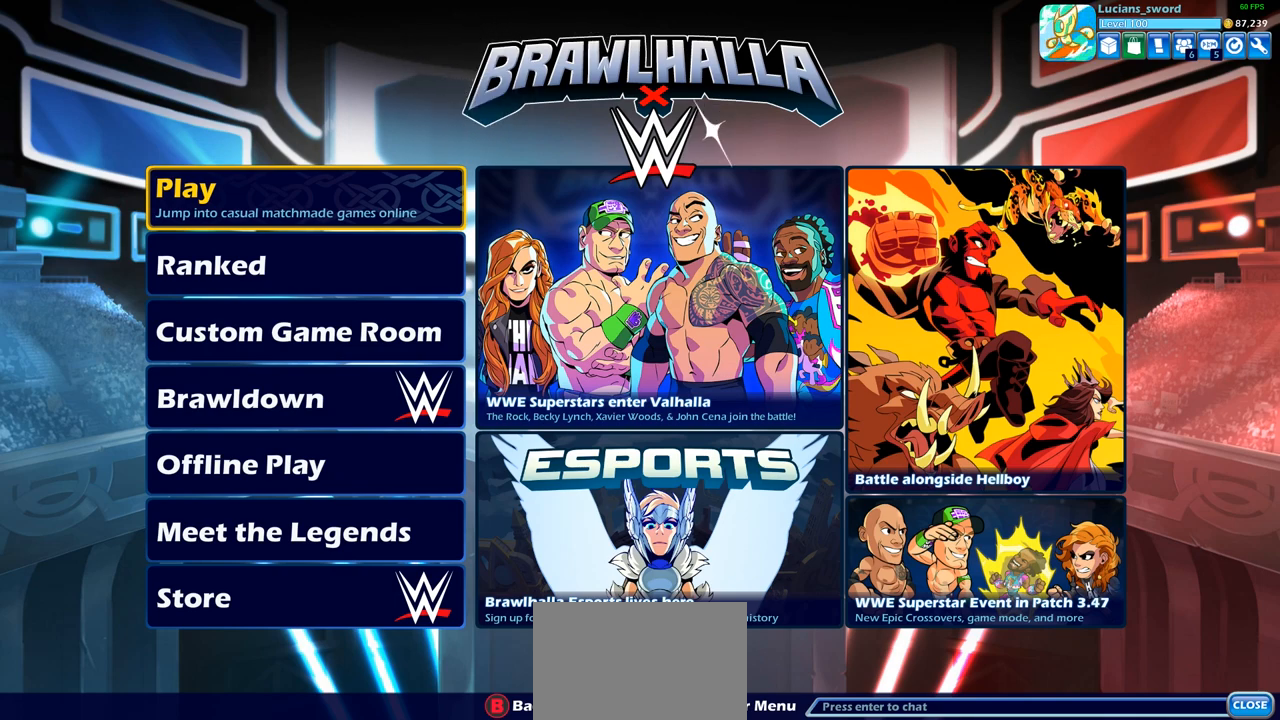
{"buttons": [], "left_stick": "center", "right_stick": "center", "events": []}
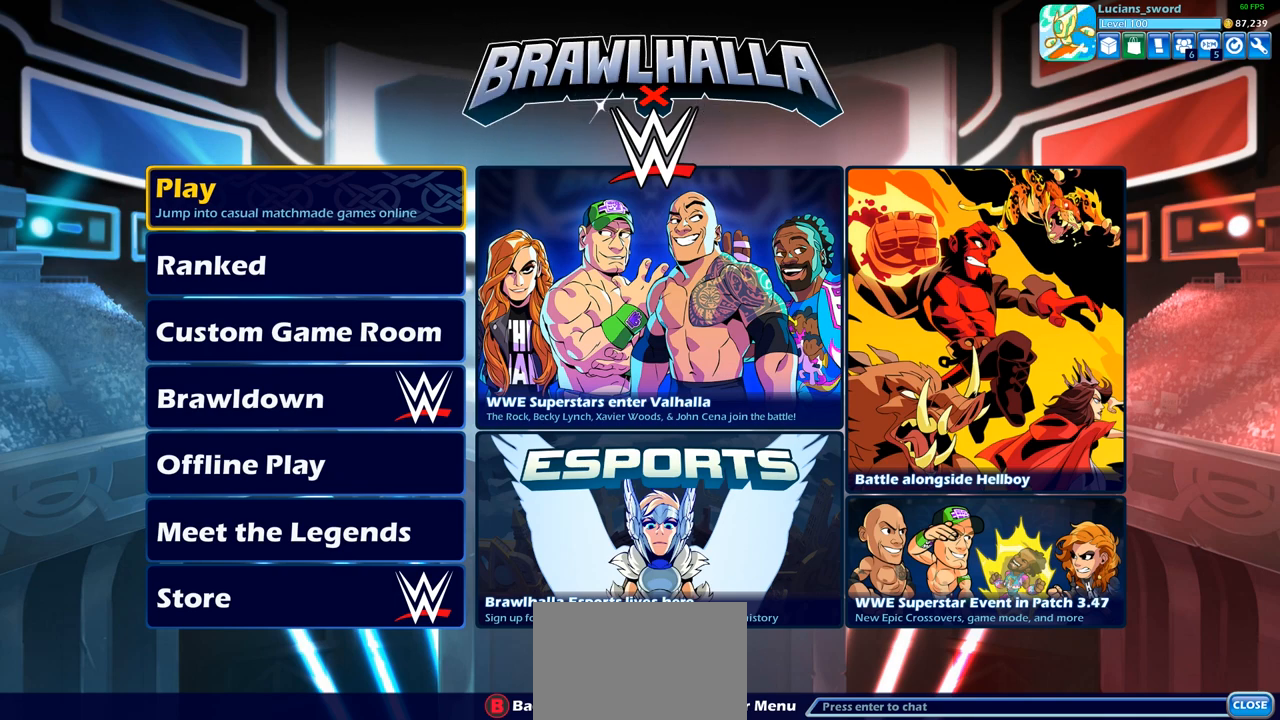
{"buttons": [], "left_stick": "center", "right_stick": "center", "events": [[350, "DPAD_RIGHT", "down"], [500, "DPAD_RIGHT", "up"]]}
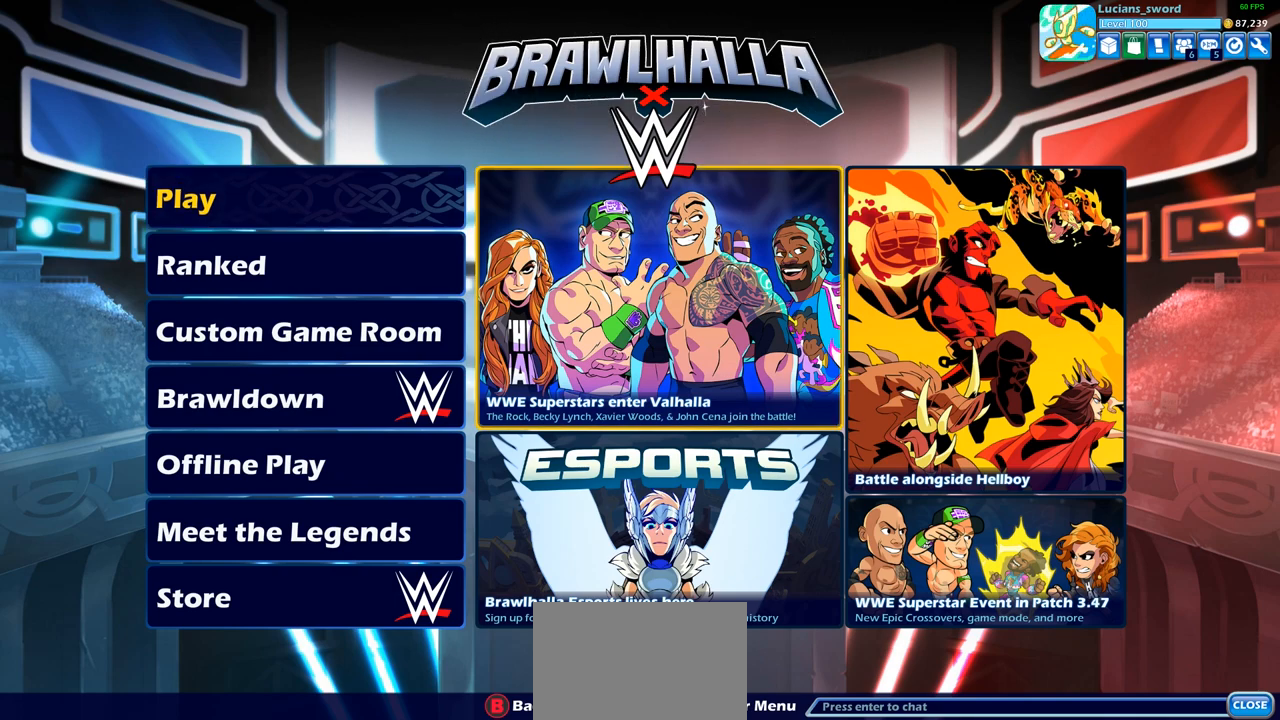
{"buttons": [], "left_stick": "center", "right_stick": "center", "events": []}
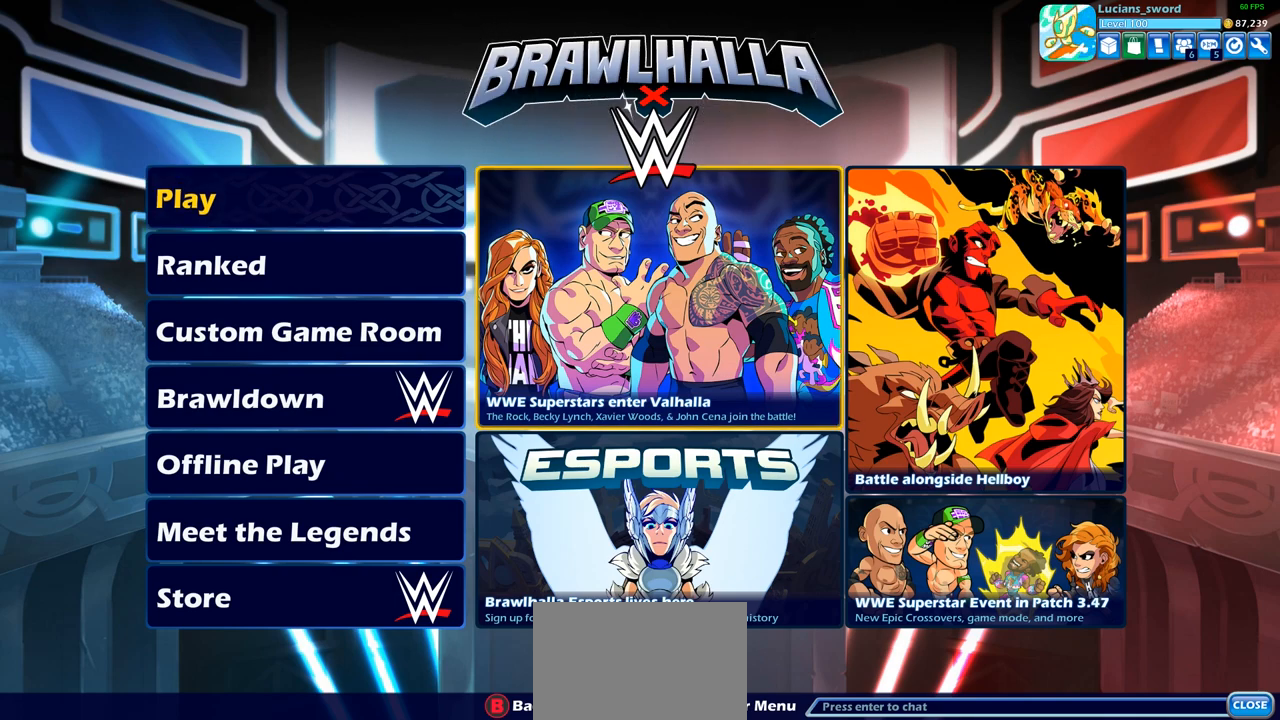
{"buttons": [], "left_stick": "center", "right_stick": "center", "events": [[50, "CROSS", "down"], [200, "CROSS", "up"]]}
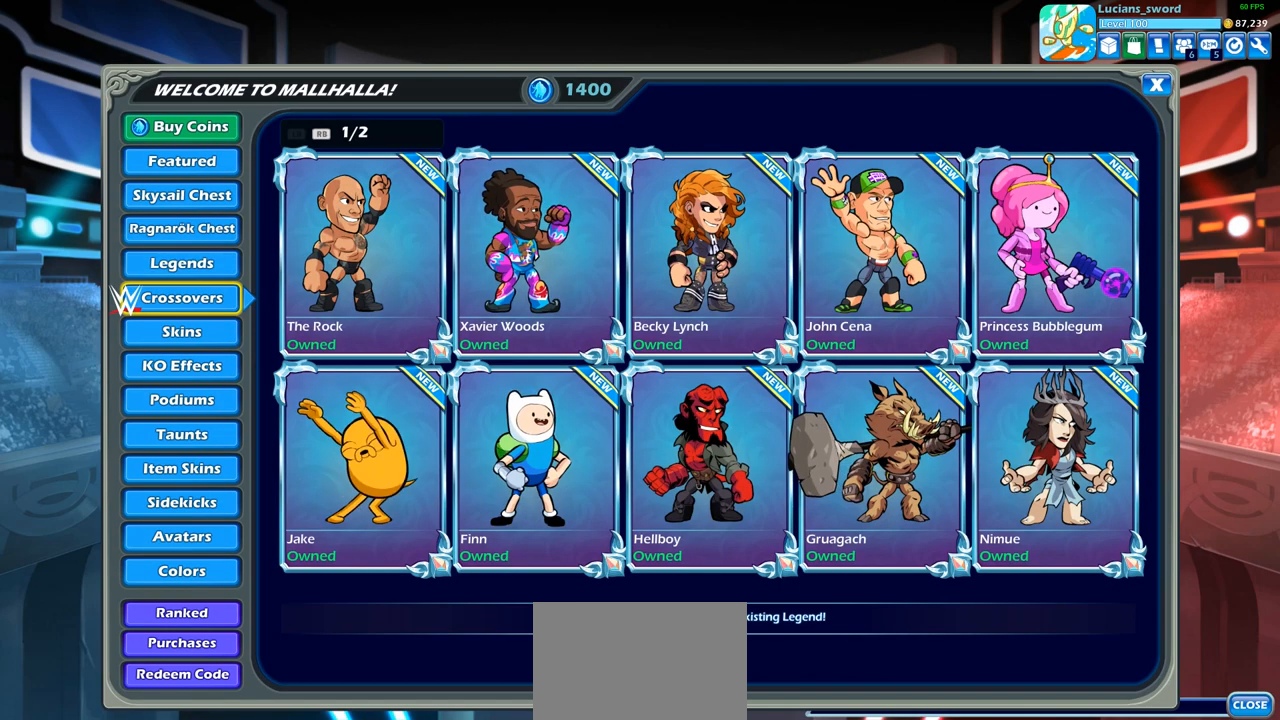
{"buttons": [], "left_stick": "center", "right_stick": "center", "events": []}
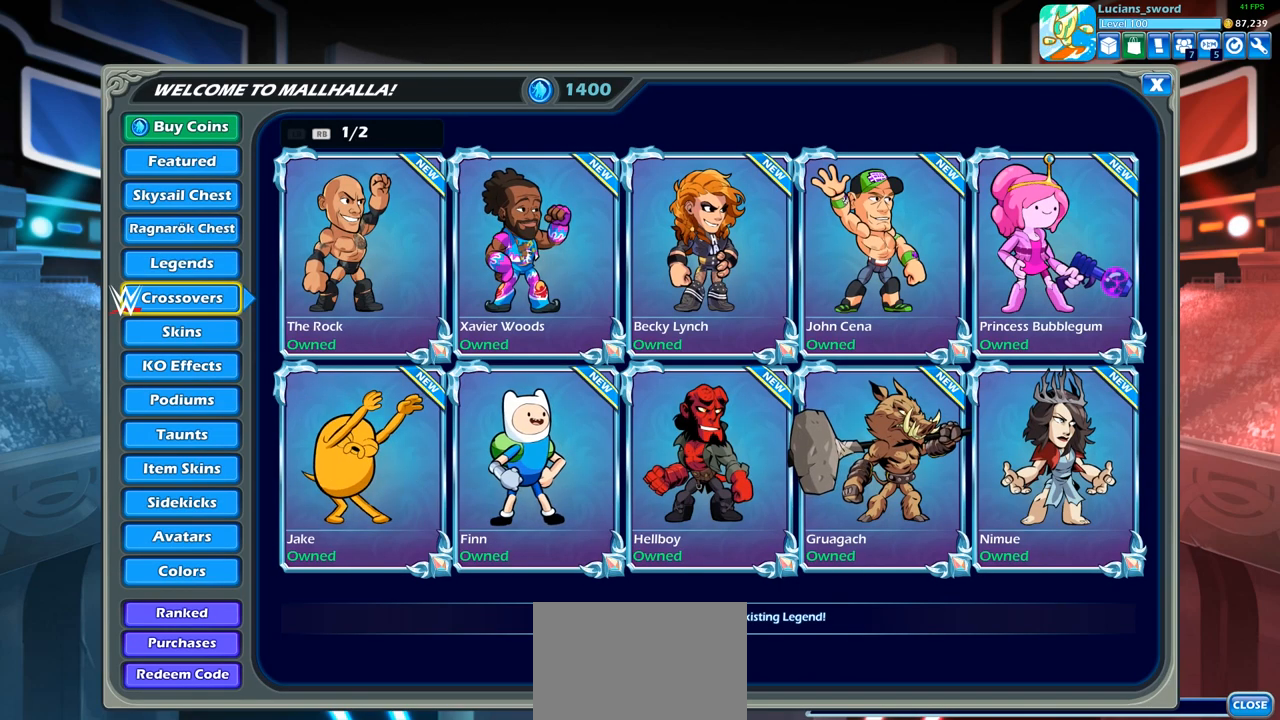
{"buttons": [], "left_stick": "center", "right_stick": "center", "events": []}
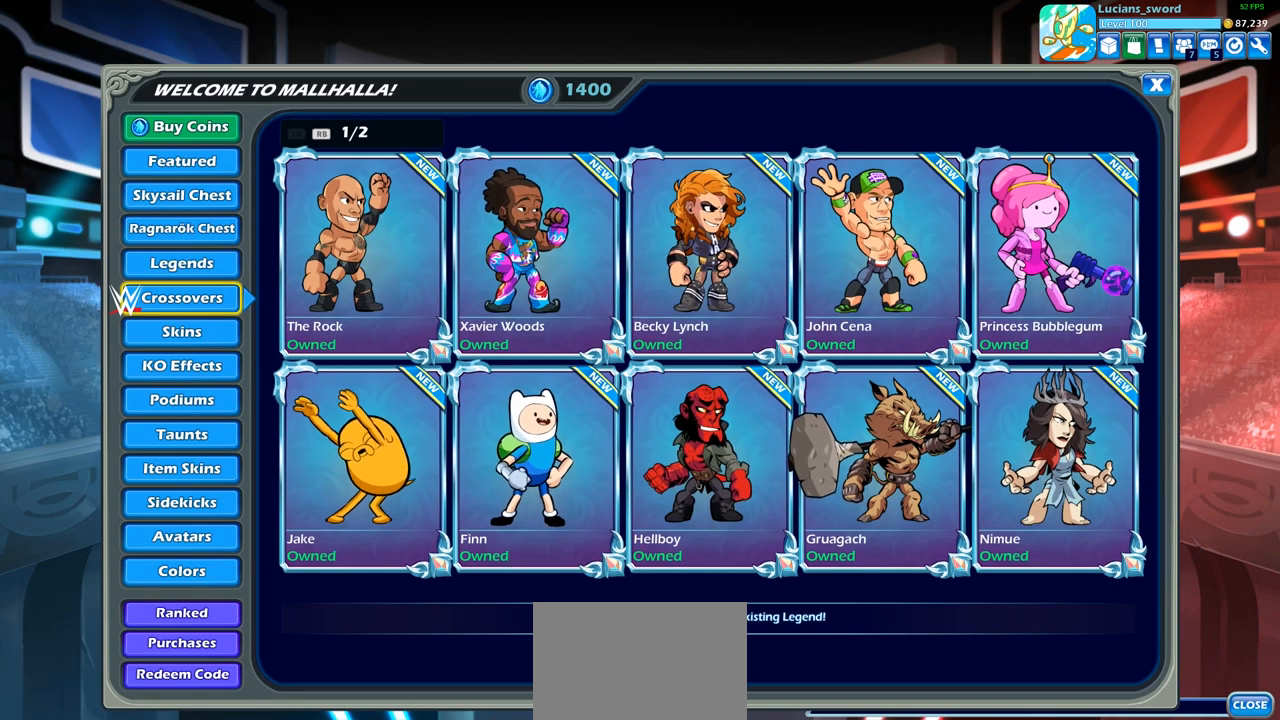
{"buttons": [], "left_stick": "center", "right_stick": "center", "events": []}
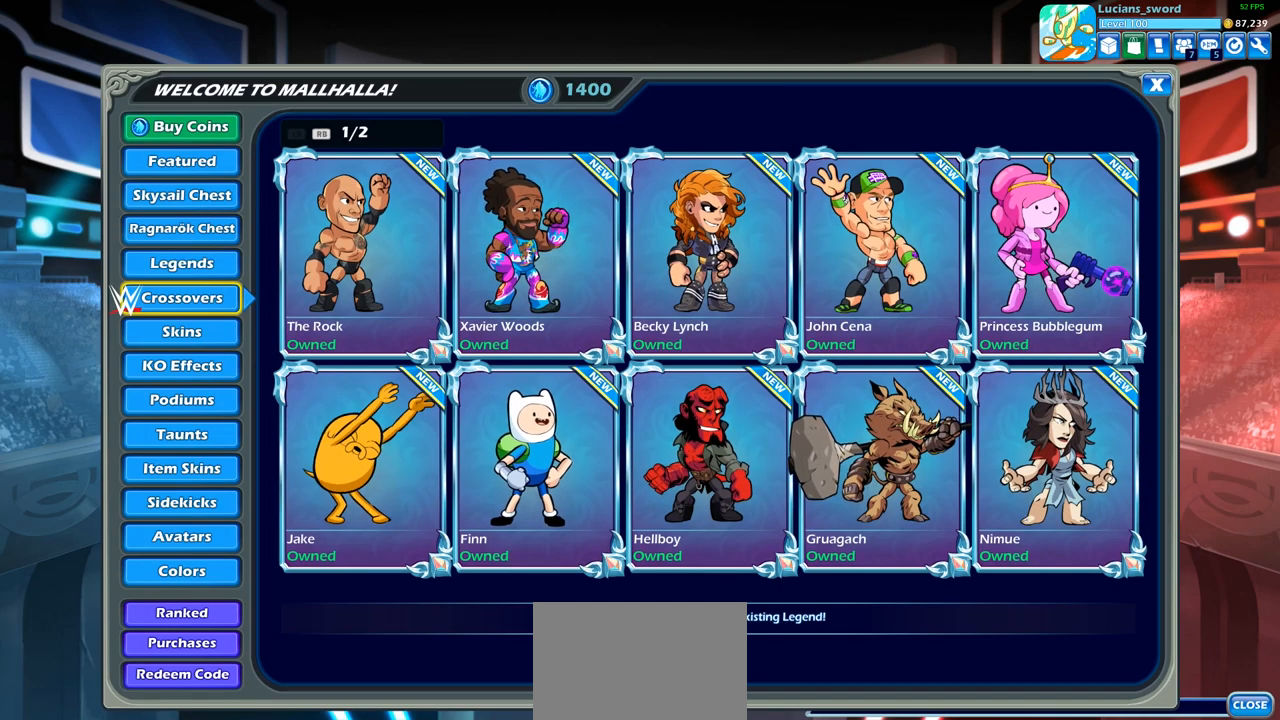
{"buttons": ["DPAD_RIGHT"], "left_stick": "center", "right_stick": "center", "events": [[17, "DPAD_RIGHT", "down"], [150, "DPAD_RIGHT", "up"], [267, "DPAD_RIGHT", "down"], [383, "DPAD_RIGHT", "up"], [500, "DPAD_RIGHT", "down"]]}